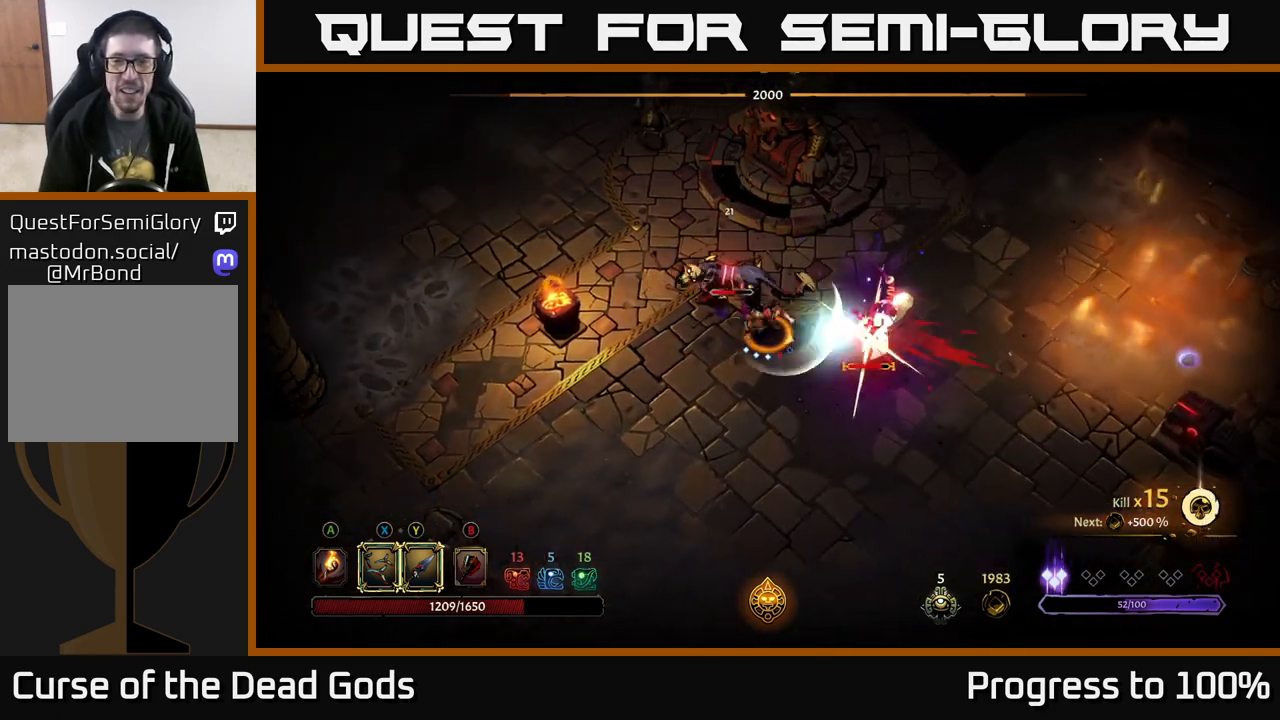
Gameplay with a controller (Xbox layout); each line is a JSON object with the inputs held at the frame after it. "events" lists button and stick changes between this image and that frame as [ms after this image, input, new state], when the widget could be followed in between.
{"buttons": ["X"], "left_stick": "up-left", "right_stick": "center", "events": [[100, "left_stick", "up"], [233, "left_stick", "up-left"], [450, "X", "down"]]}
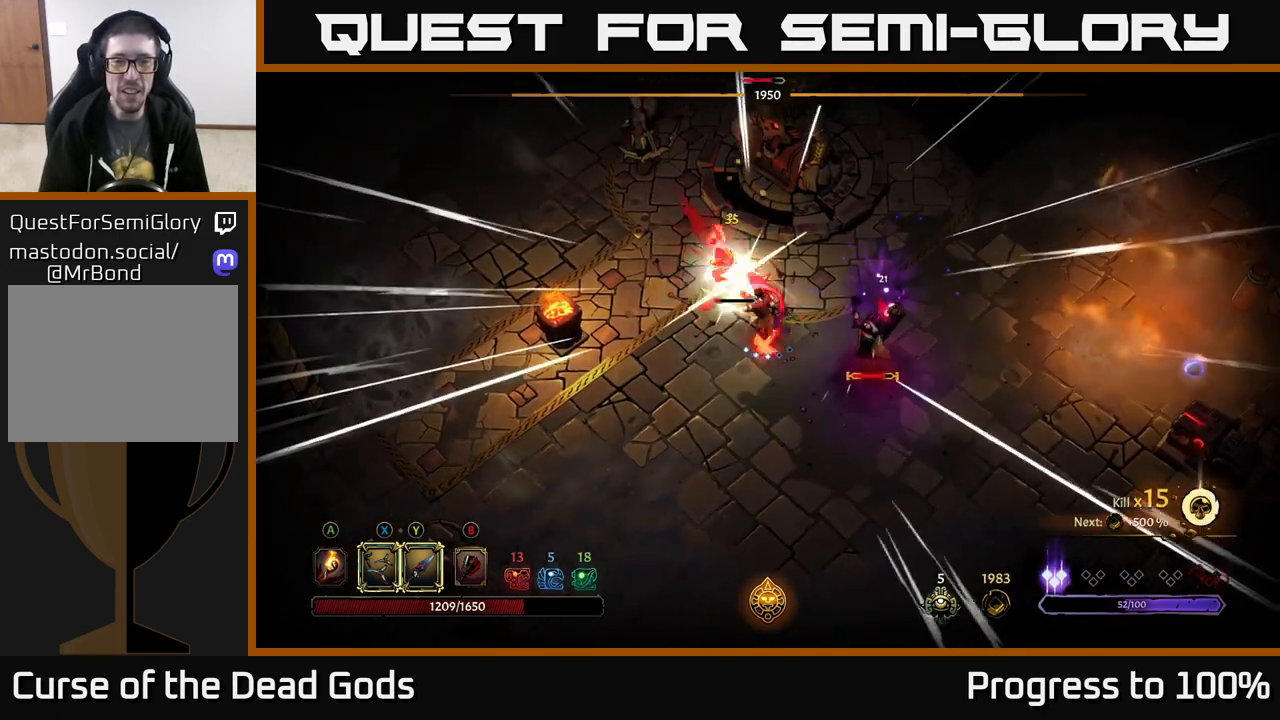
{"buttons": [], "left_stick": "up-left", "right_stick": "center", "events": [[50, "X", "up"]]}
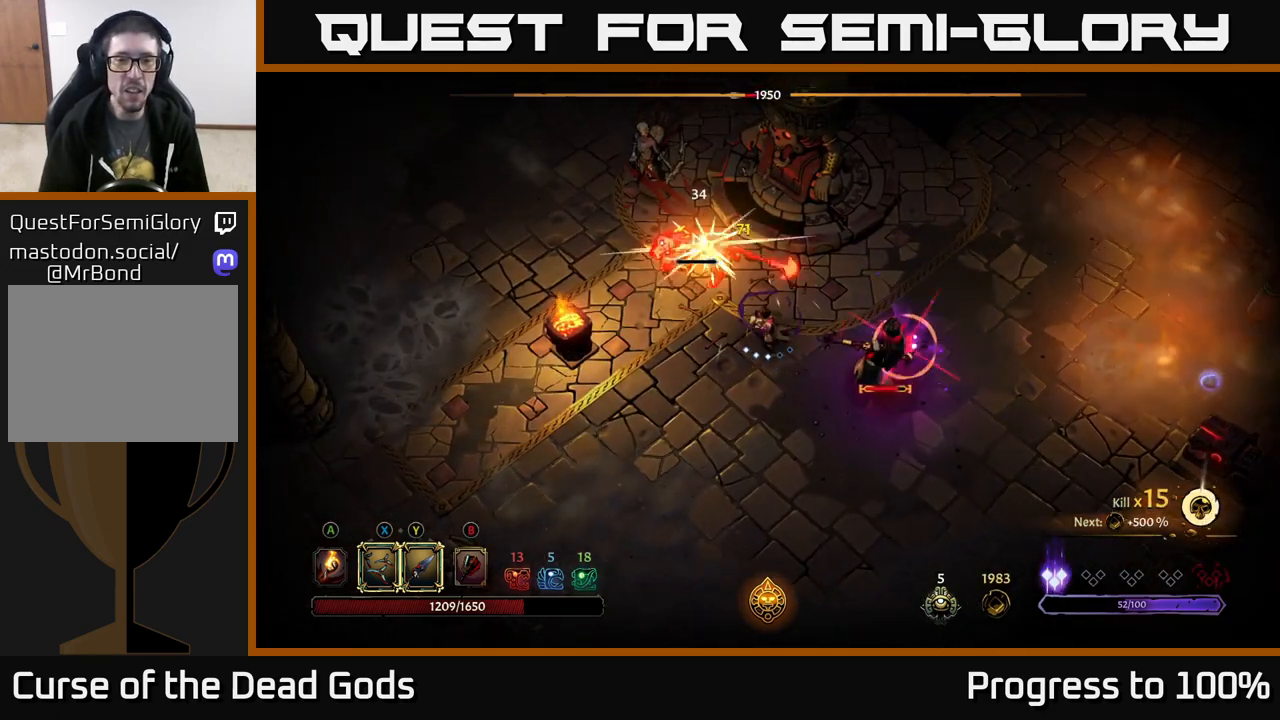
{"buttons": [], "left_stick": "center", "right_stick": "center", "events": [[150, "R2", "down"], [200, "left_stick", "right"], [267, "R2", "up"], [417, "left_stick", "center"]]}
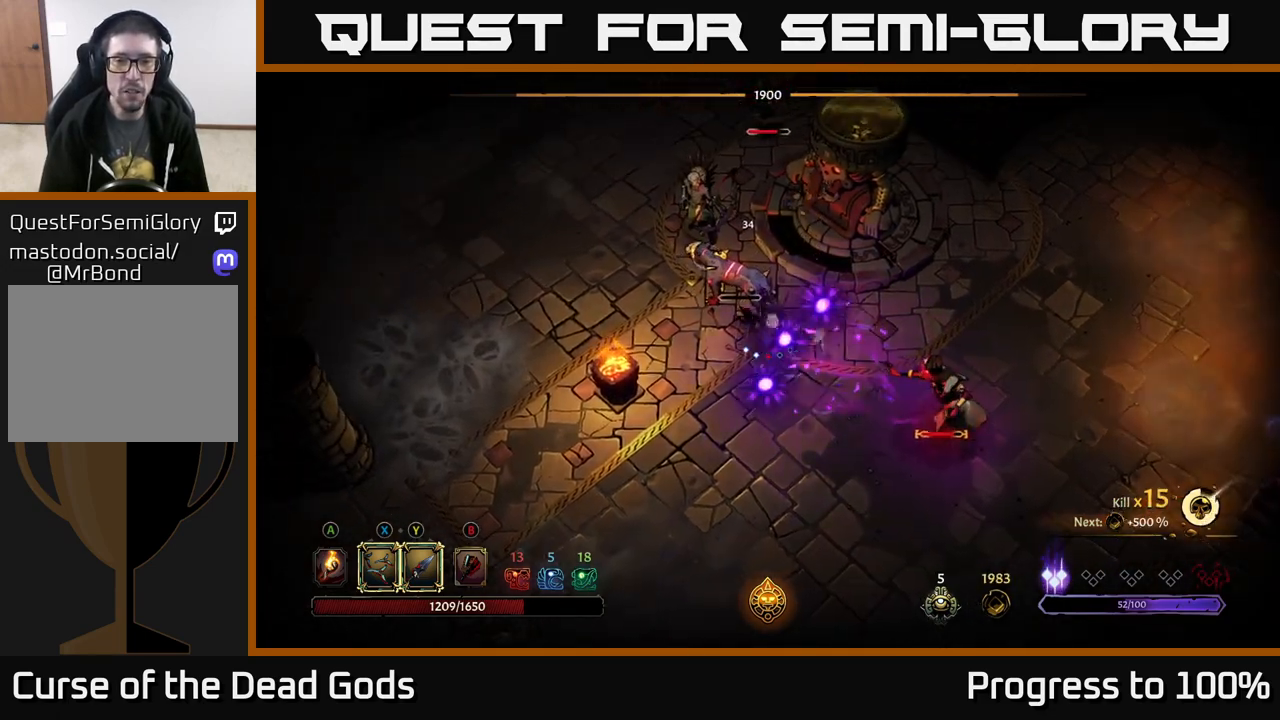
{"buttons": [], "left_stick": "up", "right_stick": "center", "events": [[100, "left_stick", "up"], [250, "Y", "down"], [383, "Y", "up"]]}
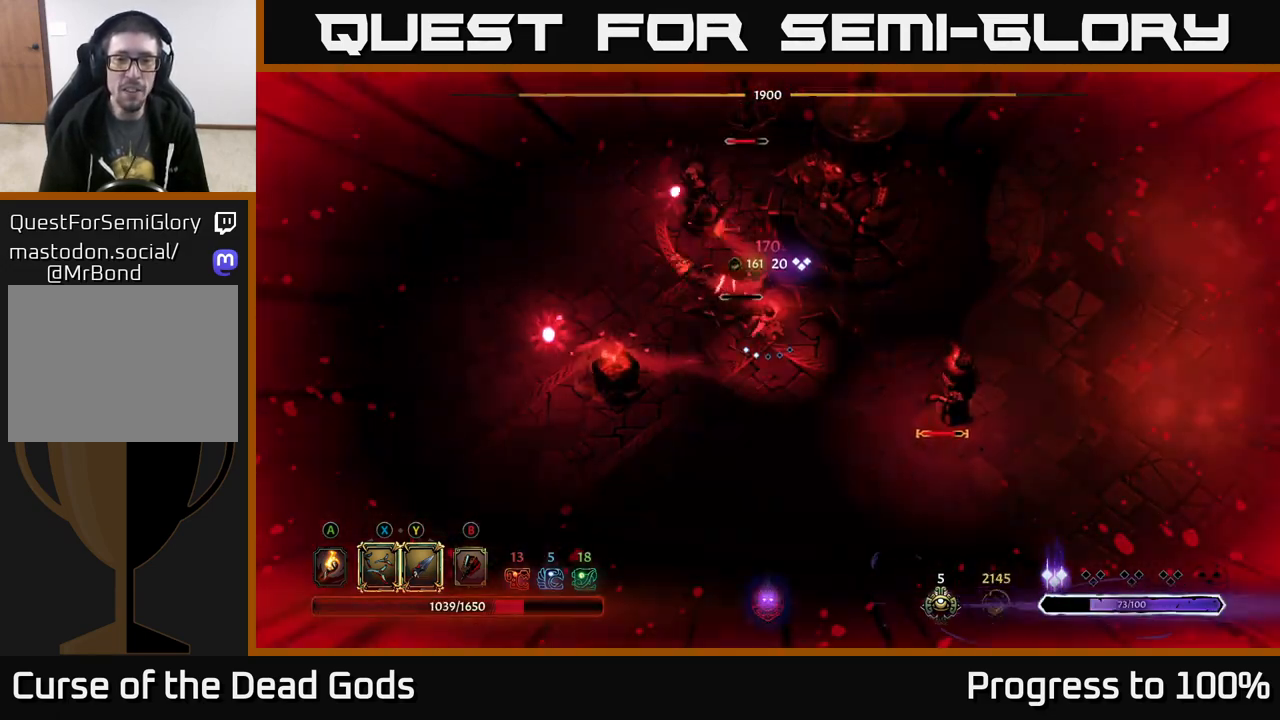
{"buttons": [], "left_stick": "up-left", "right_stick": "center", "events": [[267, "left_stick", "center"], [400, "left_stick", "up-left"]]}
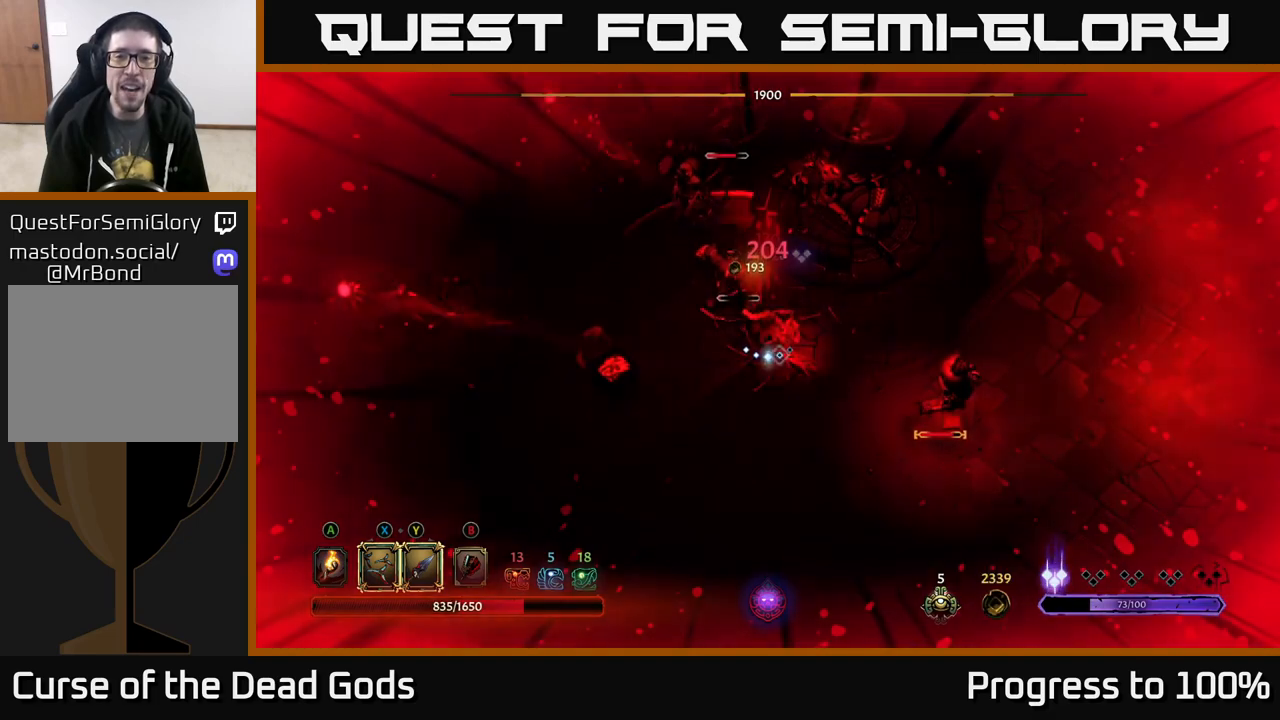
{"buttons": [], "left_stick": "center", "right_stick": "center", "events": [[50, "Y", "down"], [133, "Y", "up"], [417, "left_stick", "center"]]}
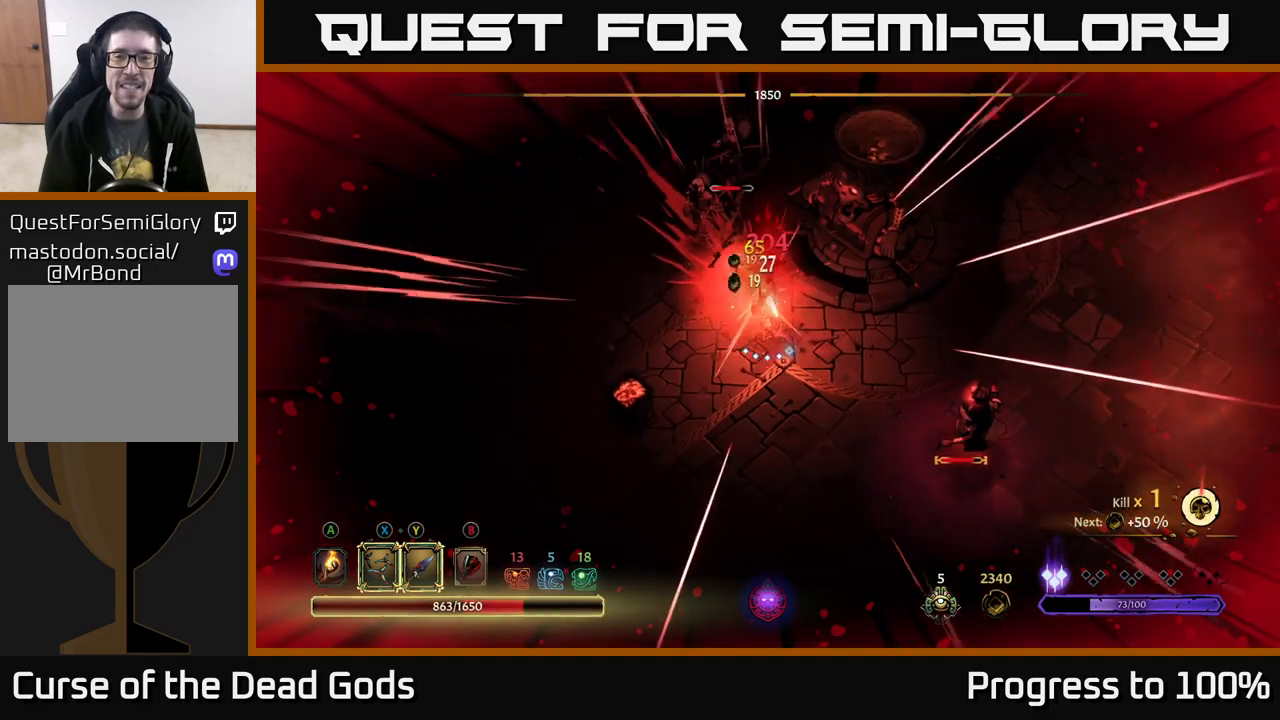
{"buttons": [], "left_stick": "down-right", "right_stick": "center", "events": [[50, "left_stick", "up-left"], [217, "left_stick", "right"], [267, "left_stick", "down-right"]]}
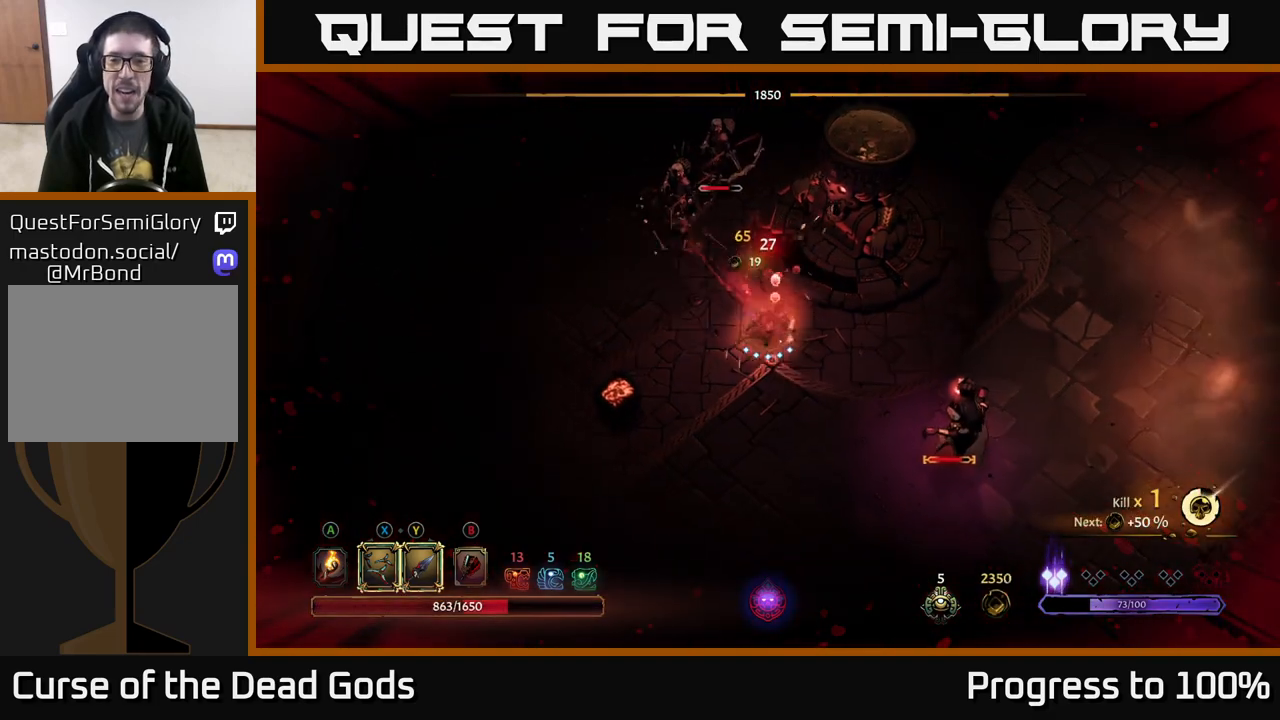
{"buttons": ["Y"], "left_stick": "down-right", "right_stick": "center", "events": [[400, "Y", "down"]]}
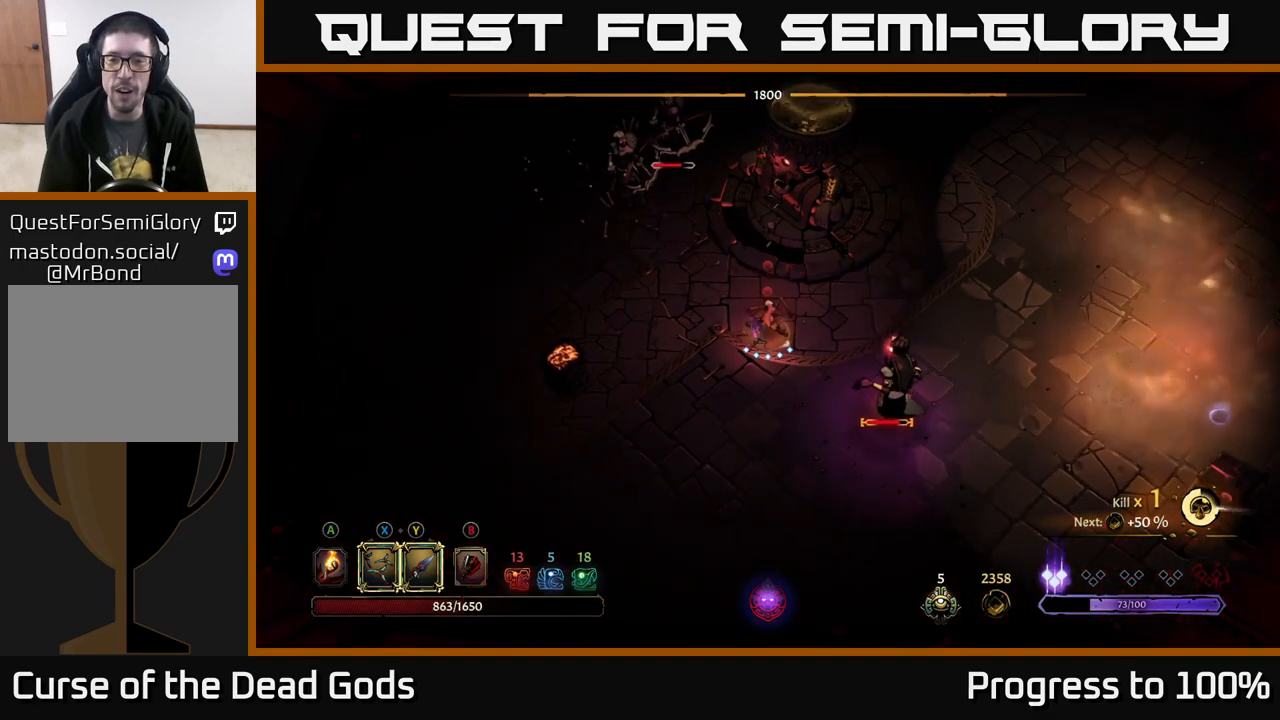
{"buttons": [], "left_stick": "center", "right_stick": "center", "events": [[217, "Y", "up"], [433, "left_stick", "center"]]}
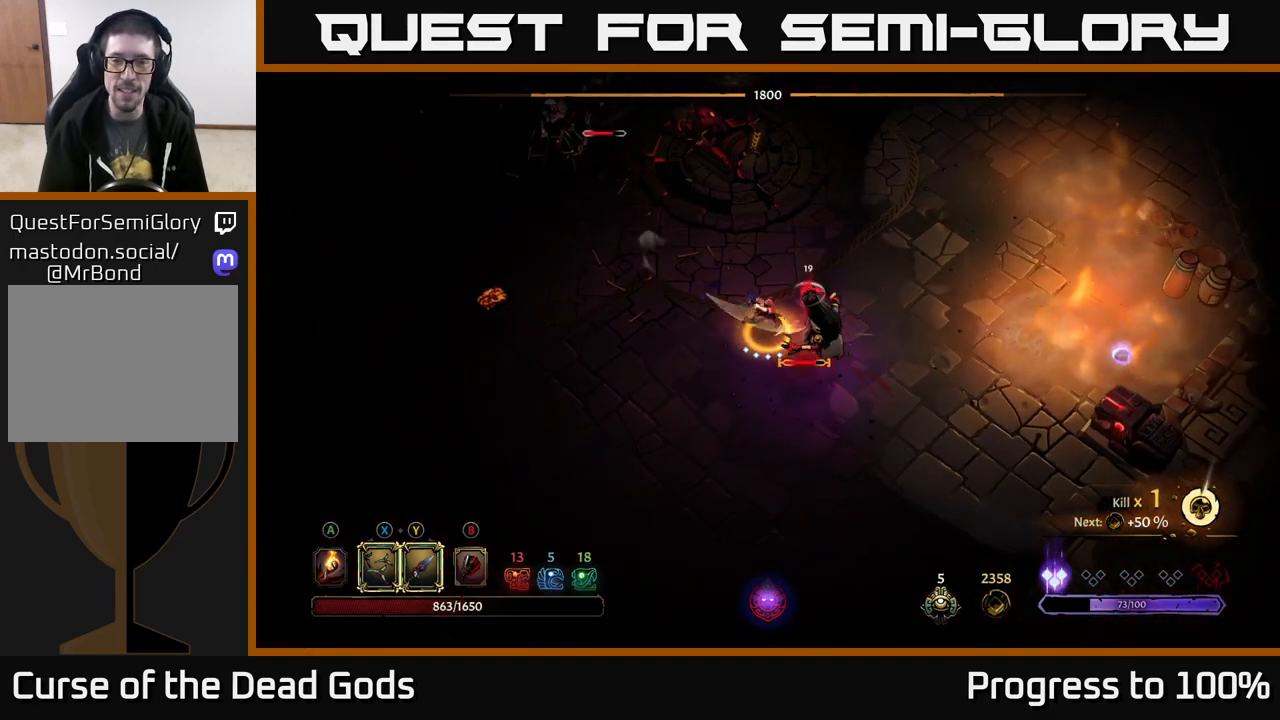
{"buttons": [], "left_stick": "down-right", "right_stick": "center", "events": [[67, "left_stick", "down-right"]]}
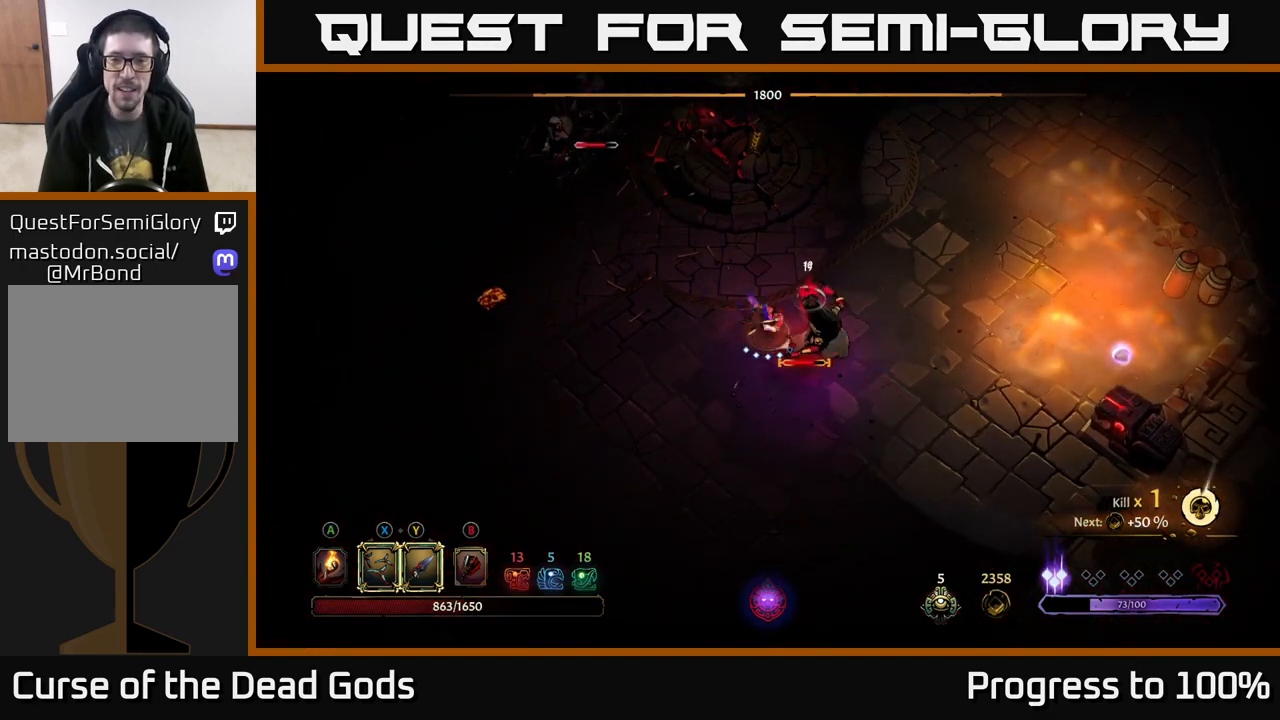
{"buttons": [], "left_stick": "down-right", "right_stick": "center", "events": [[217, "X", "down"], [350, "X", "up"]]}
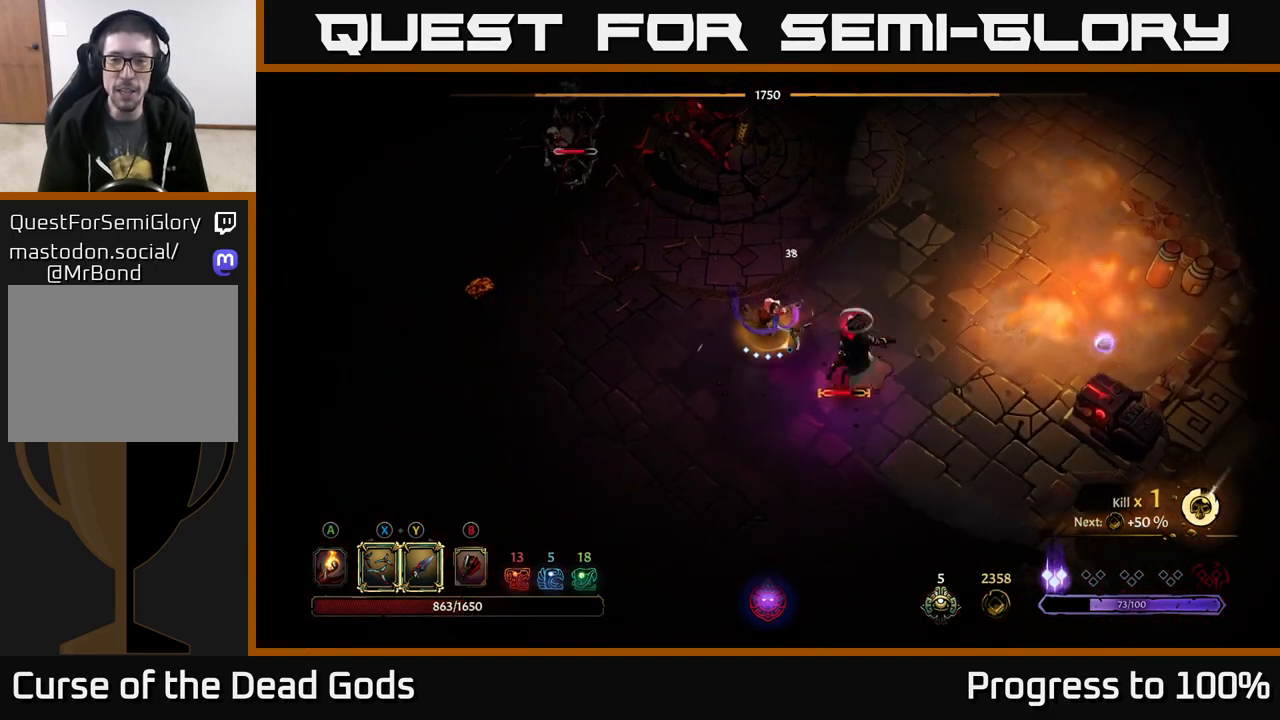
{"buttons": ["Y"], "left_stick": "down-right", "right_stick": "center", "events": [[117, "X", "down"], [267, "X", "up"], [467, "Y", "down"]]}
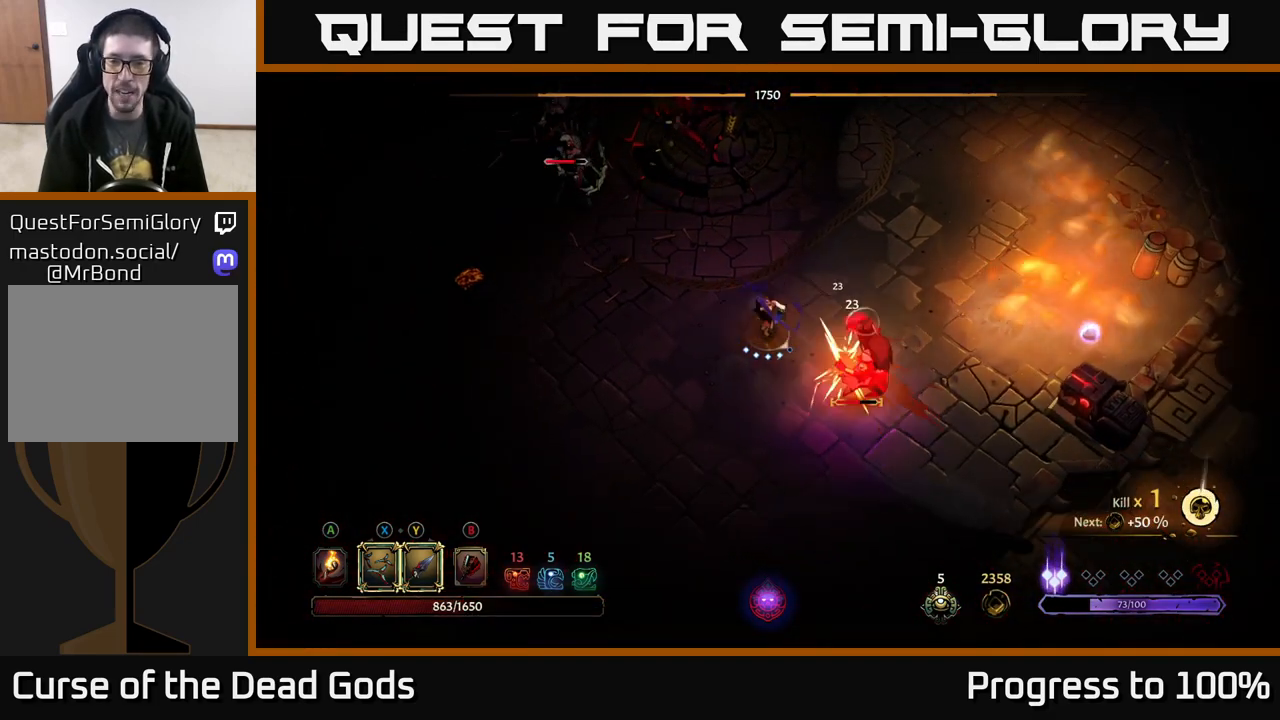
{"buttons": [], "left_stick": "center", "right_stick": "center", "events": [[83, "Y", "up"], [350, "left_stick", "center"]]}
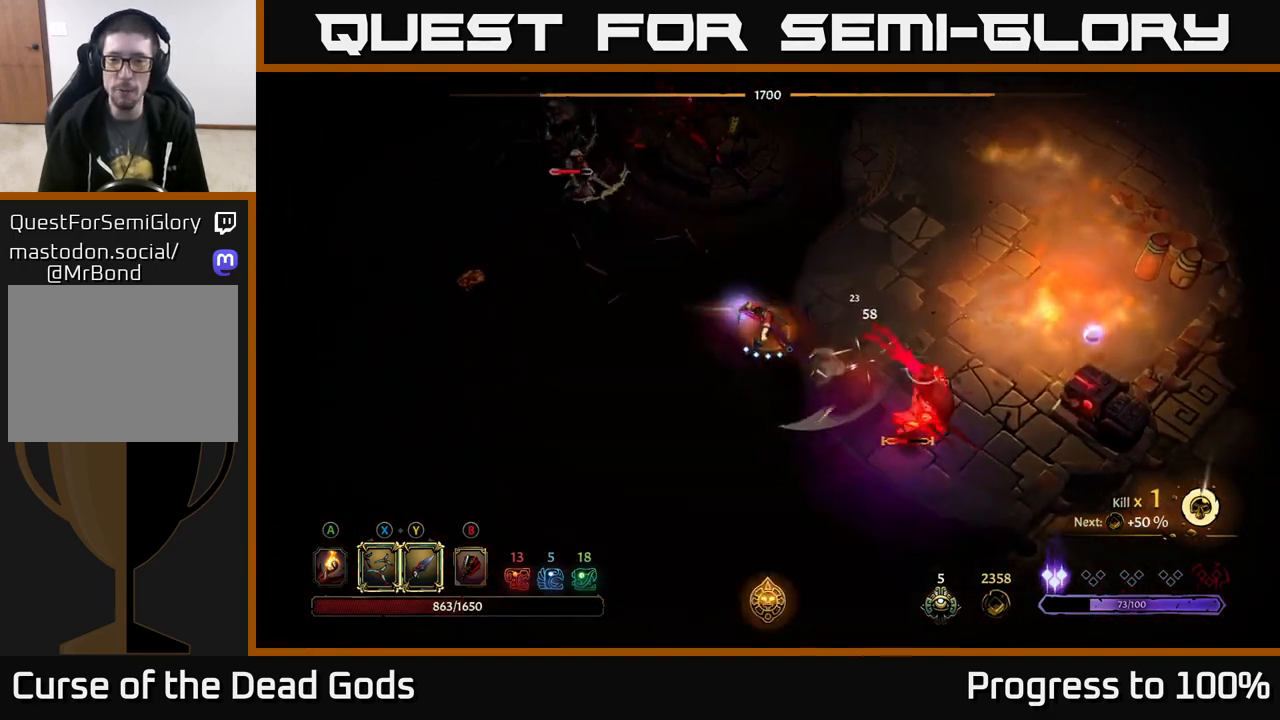
{"buttons": [], "left_stick": "up-left", "right_stick": "center", "events": [[100, "left_stick", "left"], [267, "left_stick", "up-left"]]}
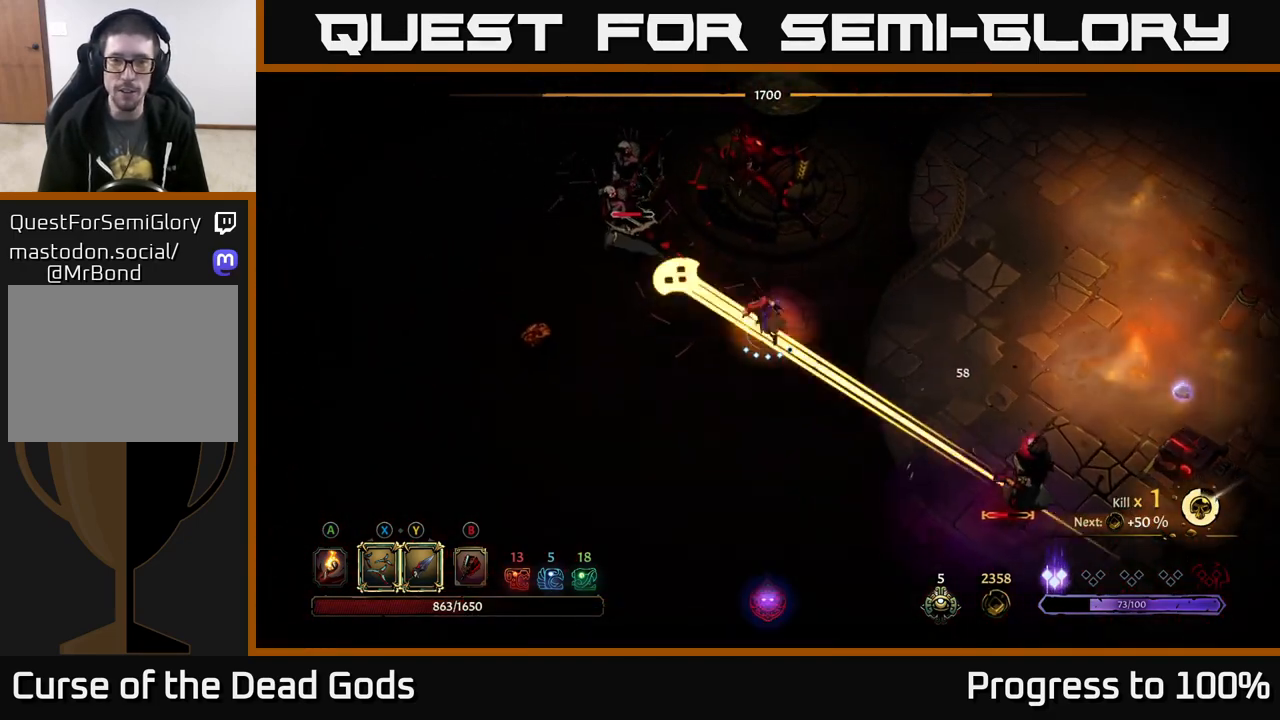
{"buttons": [], "left_stick": "center", "right_stick": "center", "events": [[250, "R2", "down"], [433, "R2", "up"], [500, "left_stick", "center"]]}
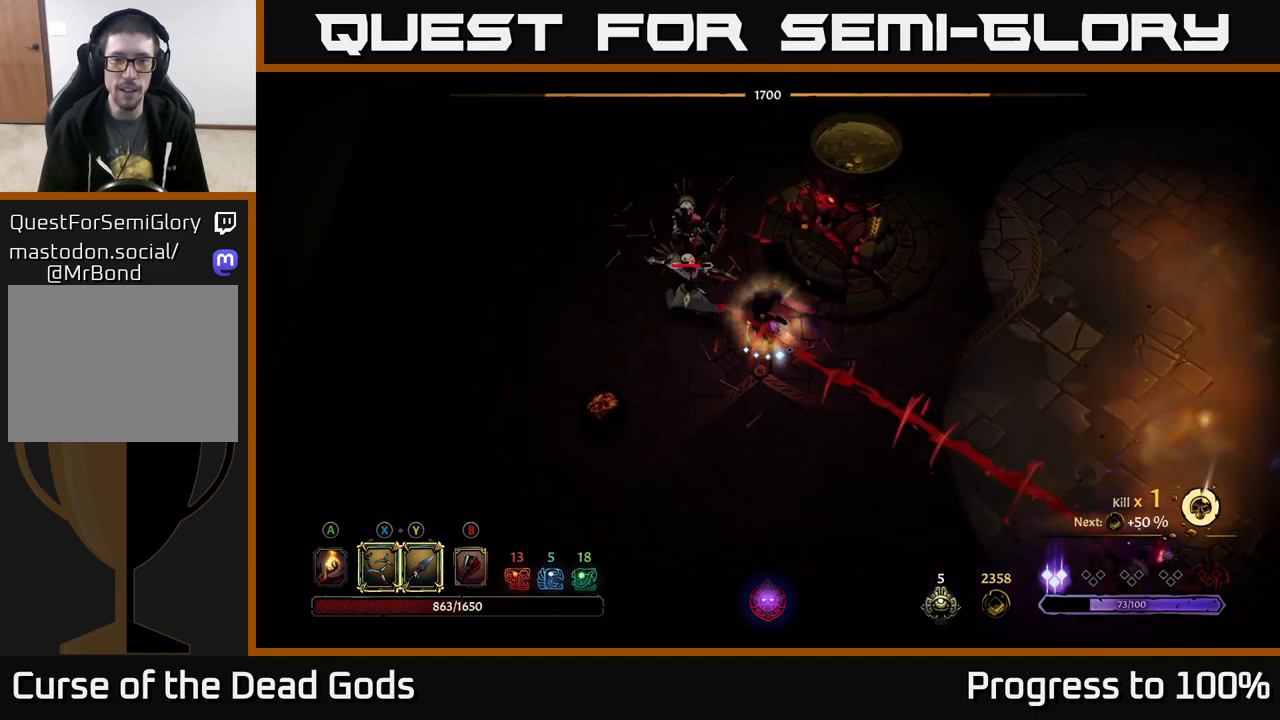
{"buttons": ["Y"], "left_stick": "left", "right_stick": "center", "events": [[250, "left_stick", "left"], [383, "Y", "down"]]}
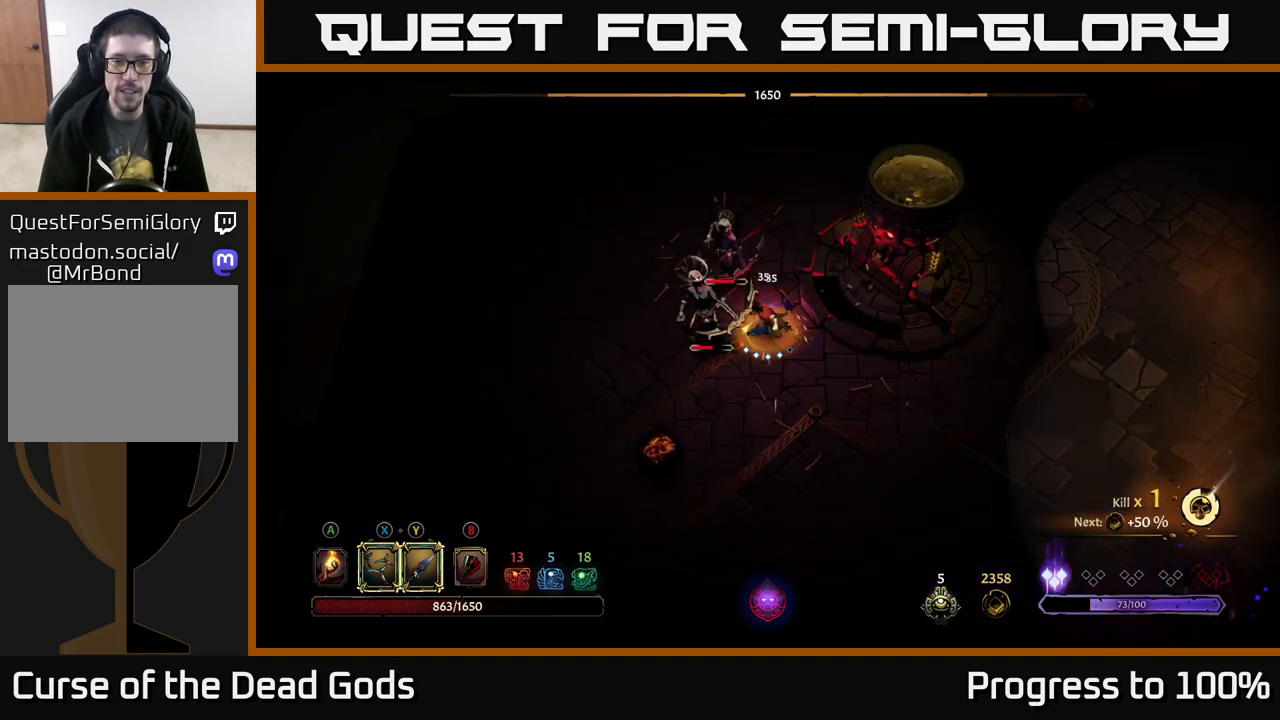
{"buttons": [], "left_stick": "center", "right_stick": "center", "events": [[217, "Y", "up"], [500, "left_stick", "center"]]}
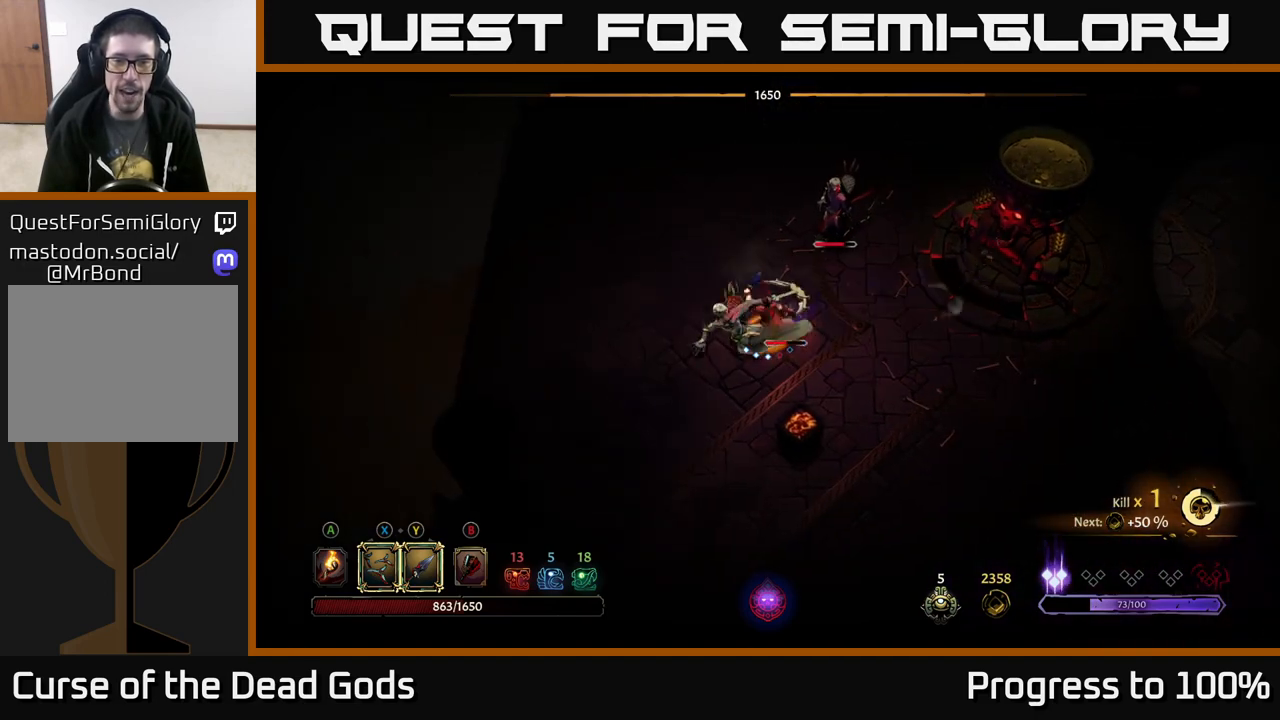
{"buttons": ["X"], "left_stick": "left", "right_stick": "center", "events": [[233, "left_stick", "left"], [500, "X", "down"]]}
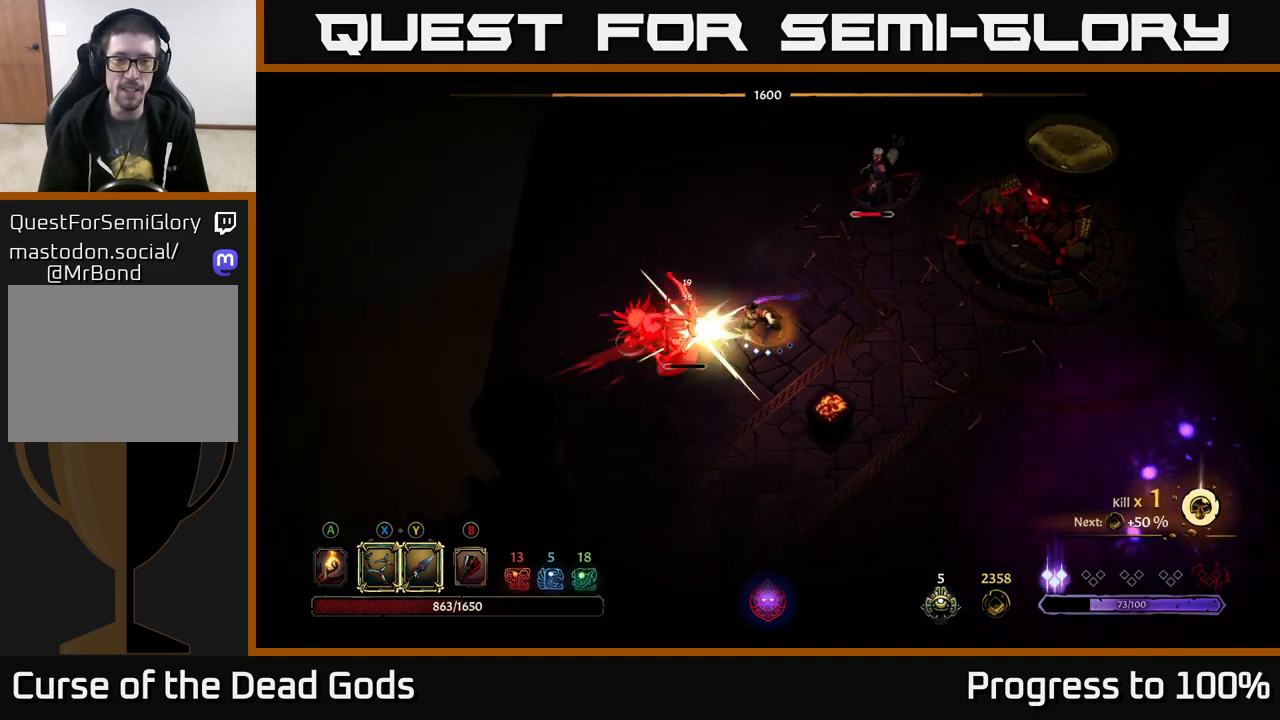
{"buttons": [], "left_stick": "left", "right_stick": "center", "events": [[100, "X", "up"]]}
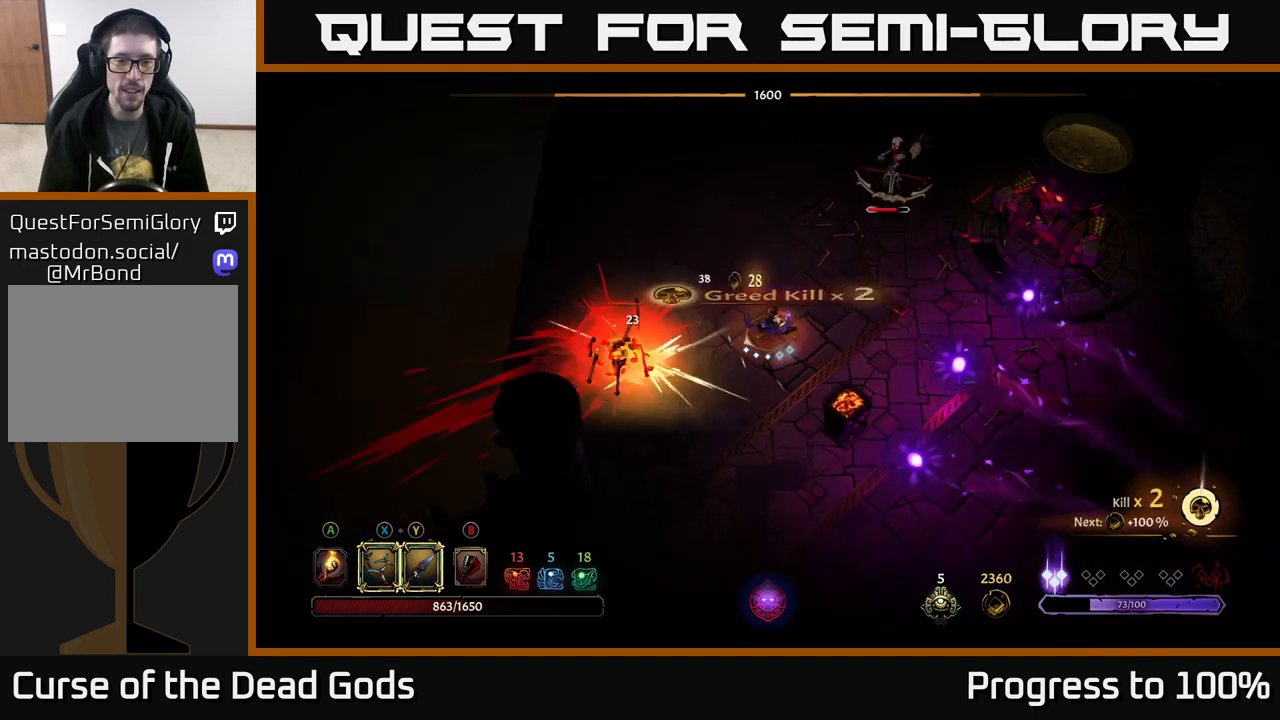
{"buttons": [], "left_stick": "right", "right_stick": "center", "events": [[33, "Y", "down"], [117, "Y", "up"], [367, "R2", "down"], [383, "left_stick", "down"], [467, "left_stick", "right"], [483, "R2", "up"]]}
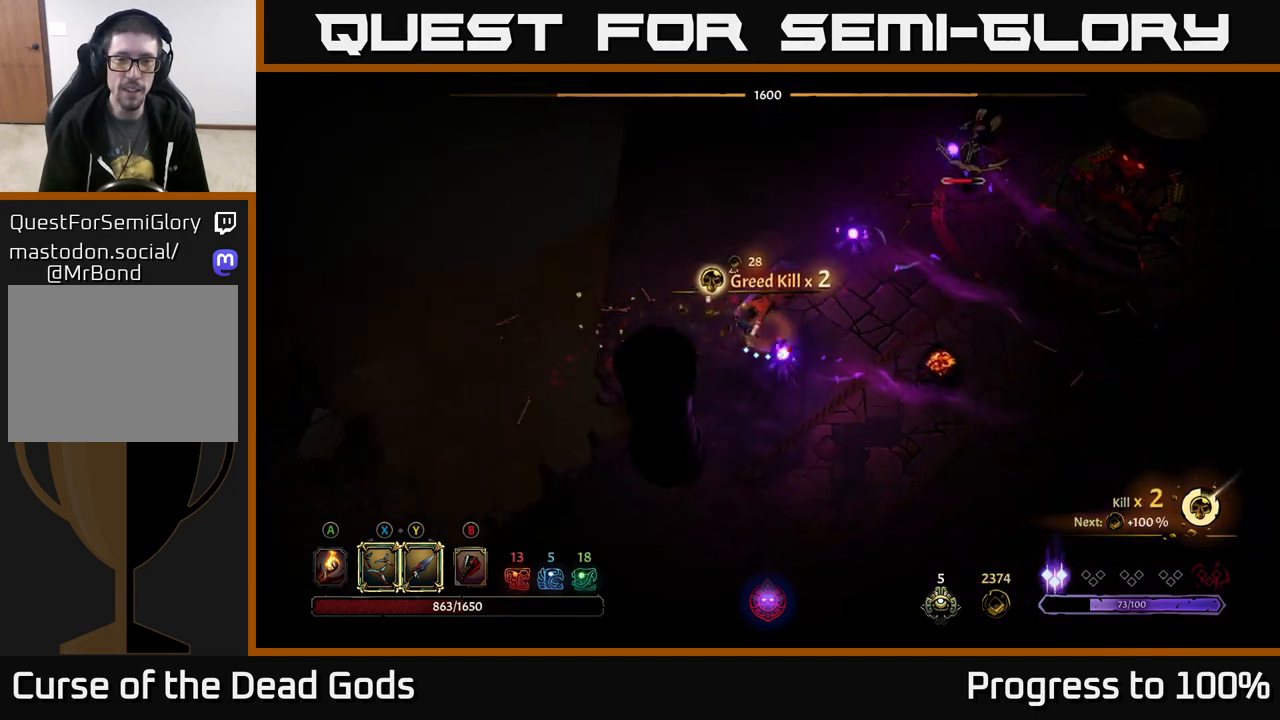
{"buttons": [], "left_stick": "up-right", "right_stick": "center", "events": [[150, "left_stick", "up-right"]]}
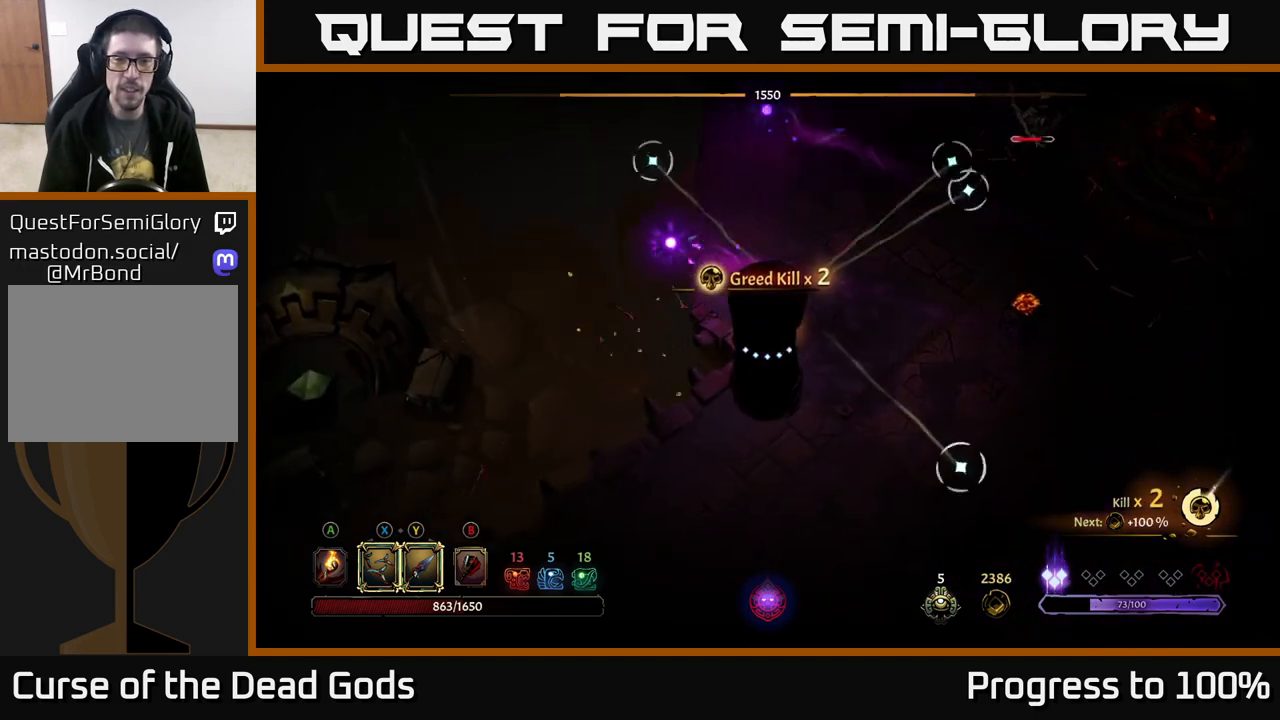
{"buttons": [], "left_stick": "up-right", "right_stick": "center", "events": []}
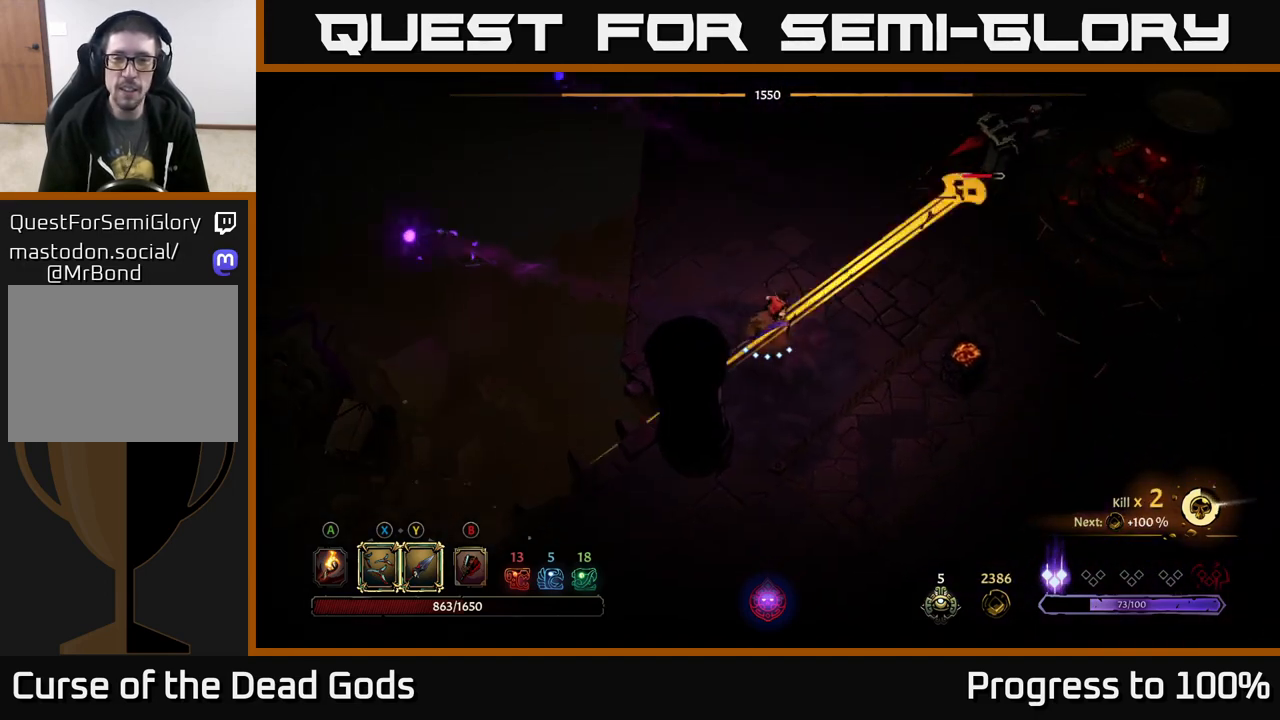
{"buttons": [], "left_stick": "up-right", "right_stick": "center", "events": [[67, "R2", "down"], [233, "R2", "up"]]}
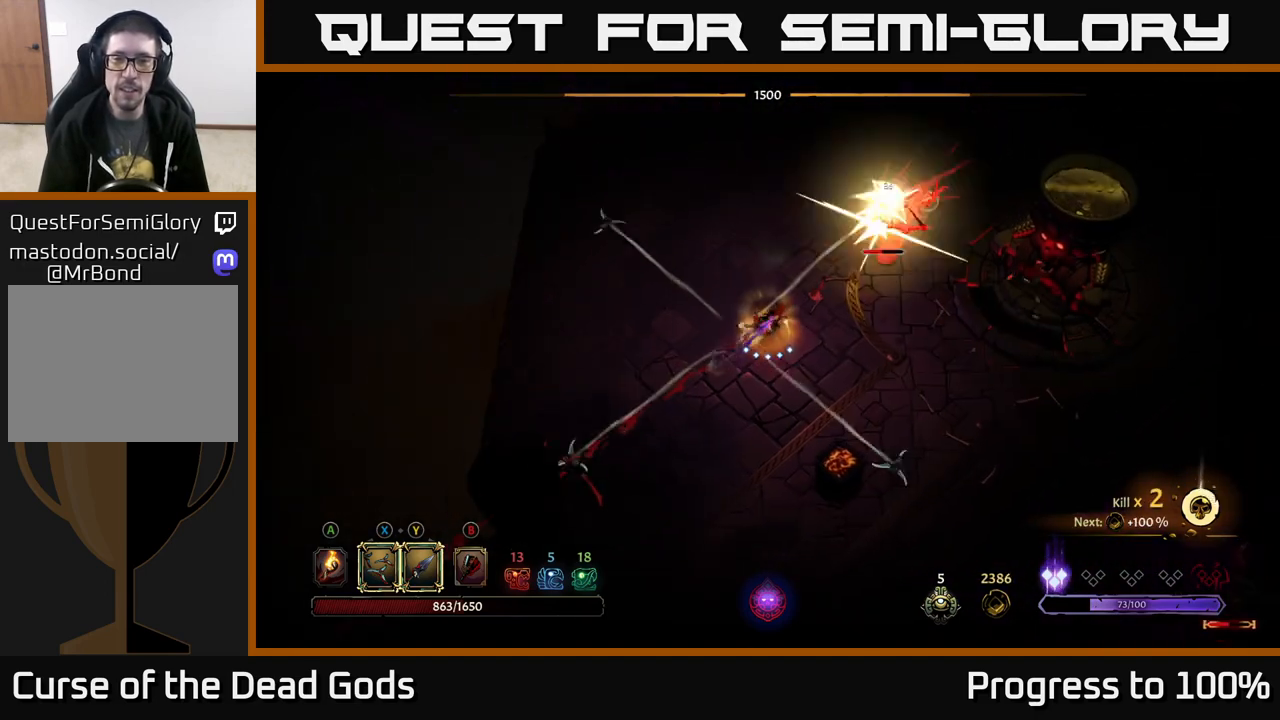
{"buttons": ["Y"], "left_stick": "up-right", "right_stick": "center", "events": [[133, "Y", "down"]]}
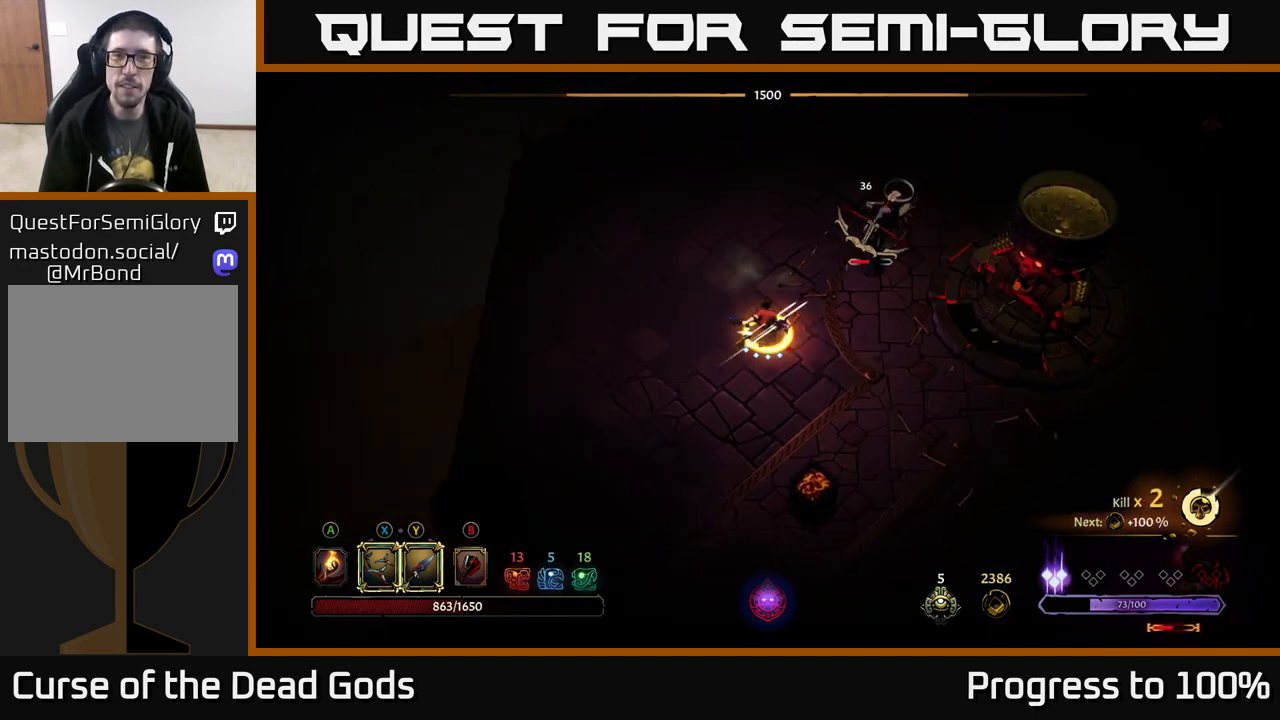
{"buttons": [], "left_stick": "center", "right_stick": "center", "events": [[17, "Y", "up"], [267, "left_stick", "center"]]}
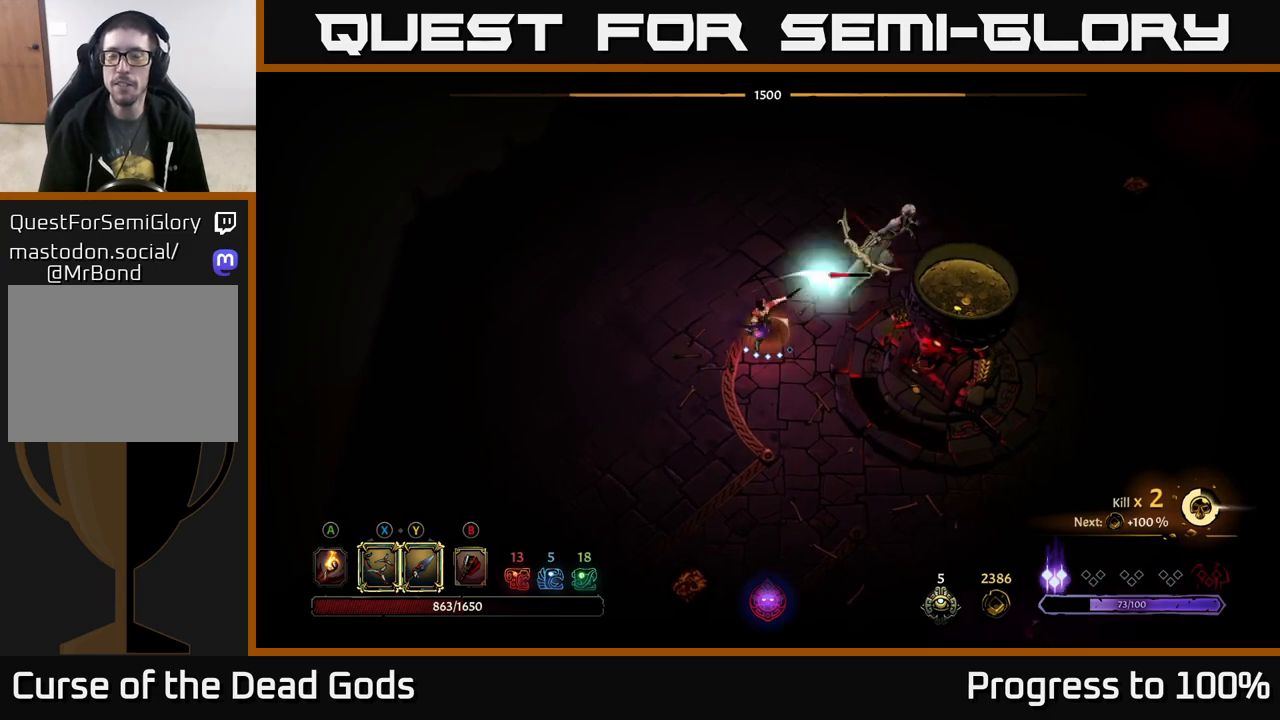
{"buttons": ["Y"], "left_stick": "up-right", "right_stick": "center", "events": [[267, "left_stick", "right"], [317, "left_stick", "up-right"], [450, "Y", "down"]]}
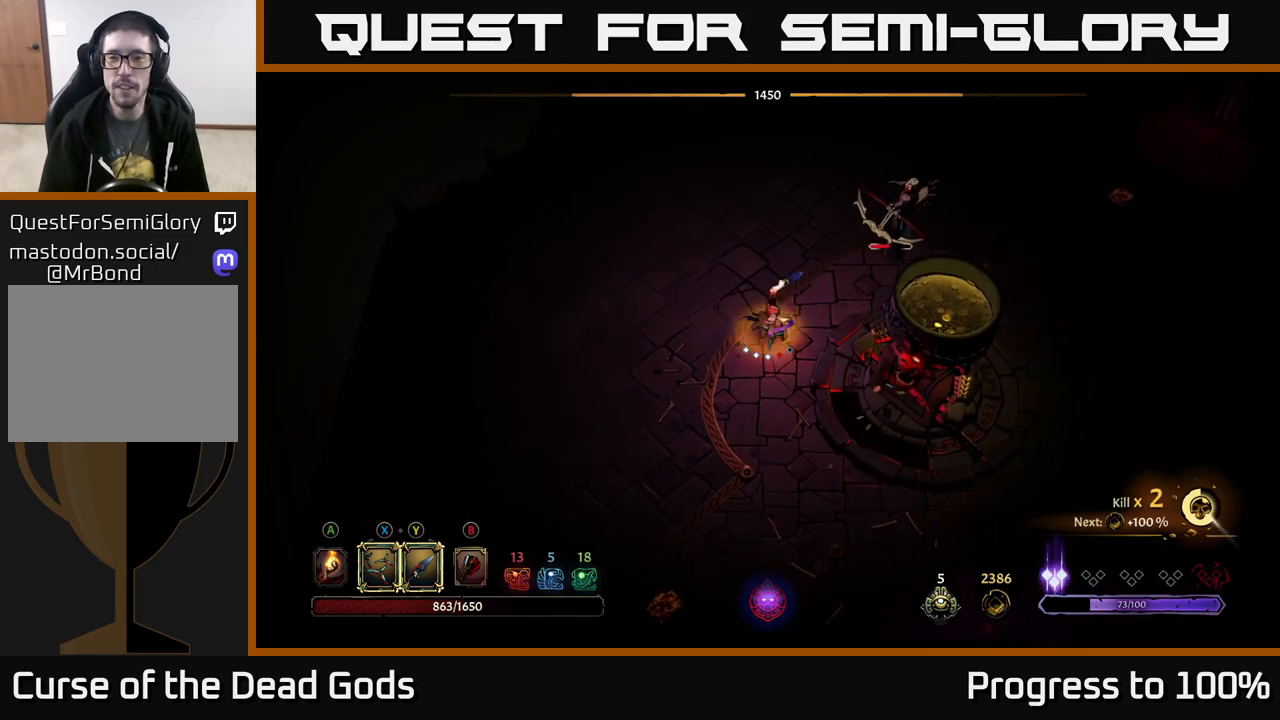
{"buttons": [], "left_stick": "up-right", "right_stick": "center", "events": [[67, "Y", "up"]]}
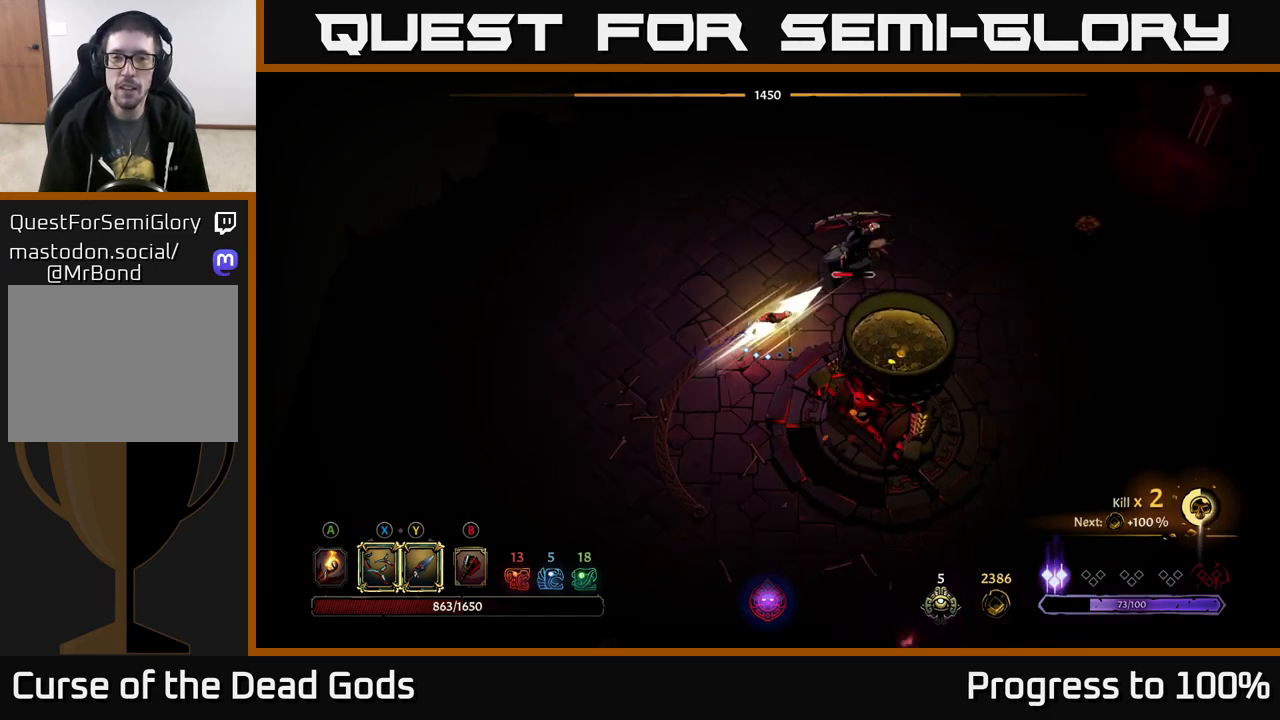
{"buttons": [], "left_stick": "up-right", "right_stick": "center", "events": [[267, "X", "down"], [350, "X", "up"]]}